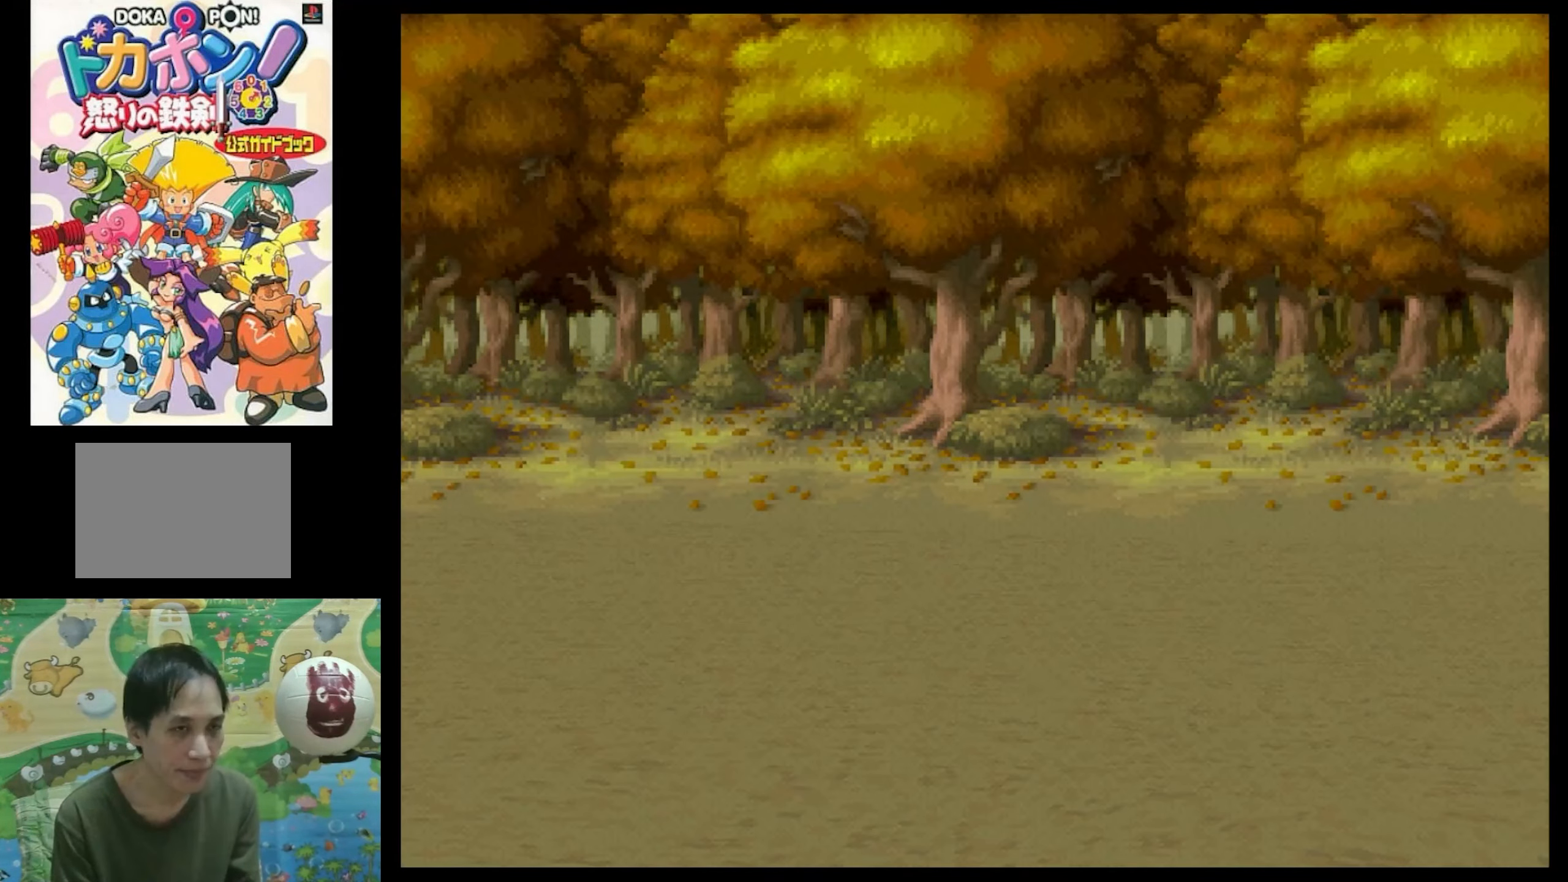
Gameplay with a controller (PlayStation layout); each line is a JSON object with the inputs held at the frame after it. "events" lists button and stick changes between this image and that frame as [ms after this image, input, new state], when the widget could be followed in between. Not read: L3 R3.
{"buttons": [], "events": [[417, "CIRCLE", "down"], [483, "CIRCLE", "up"]]}
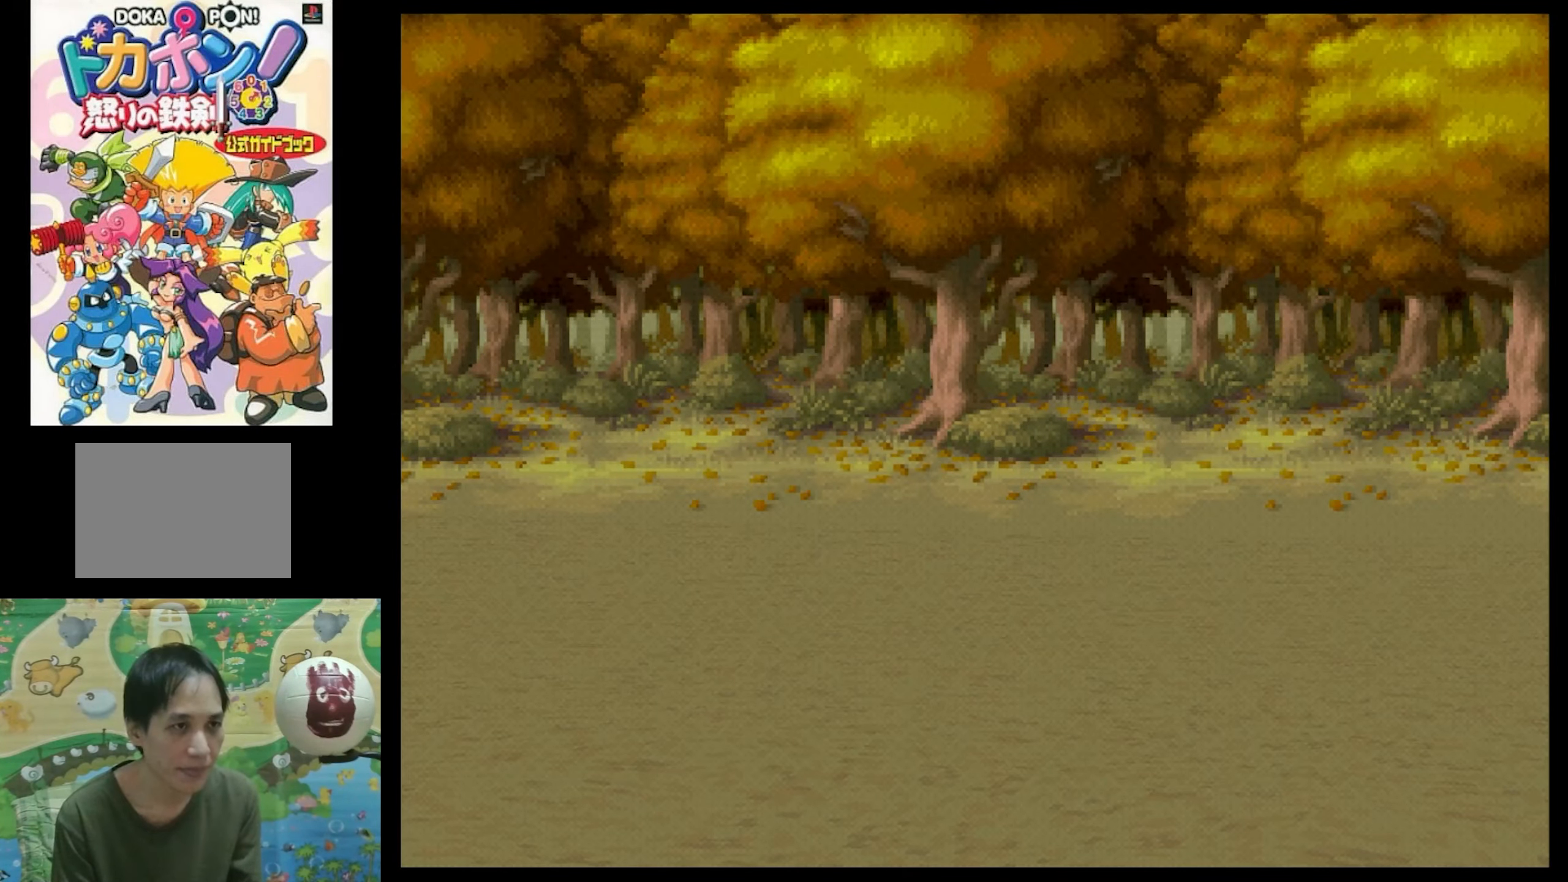
{"buttons": [], "events": [[67, "CIRCLE", "down"], [183, "CIRCLE", "up"], [250, "CIRCLE", "down"], [350, "CIRCLE", "up"]]}
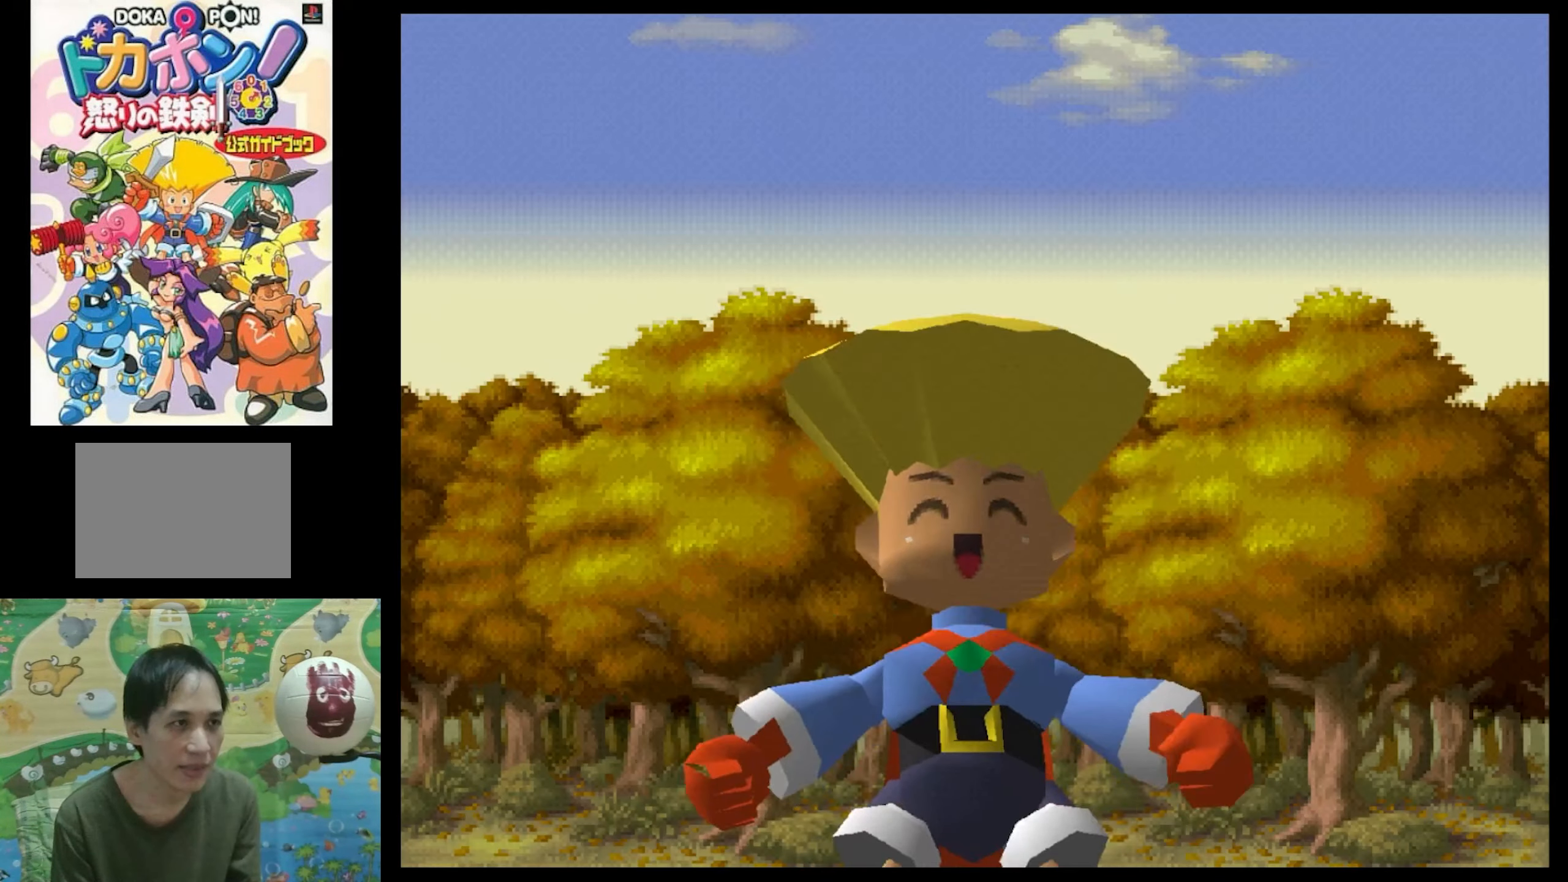
{"buttons": [], "events": []}
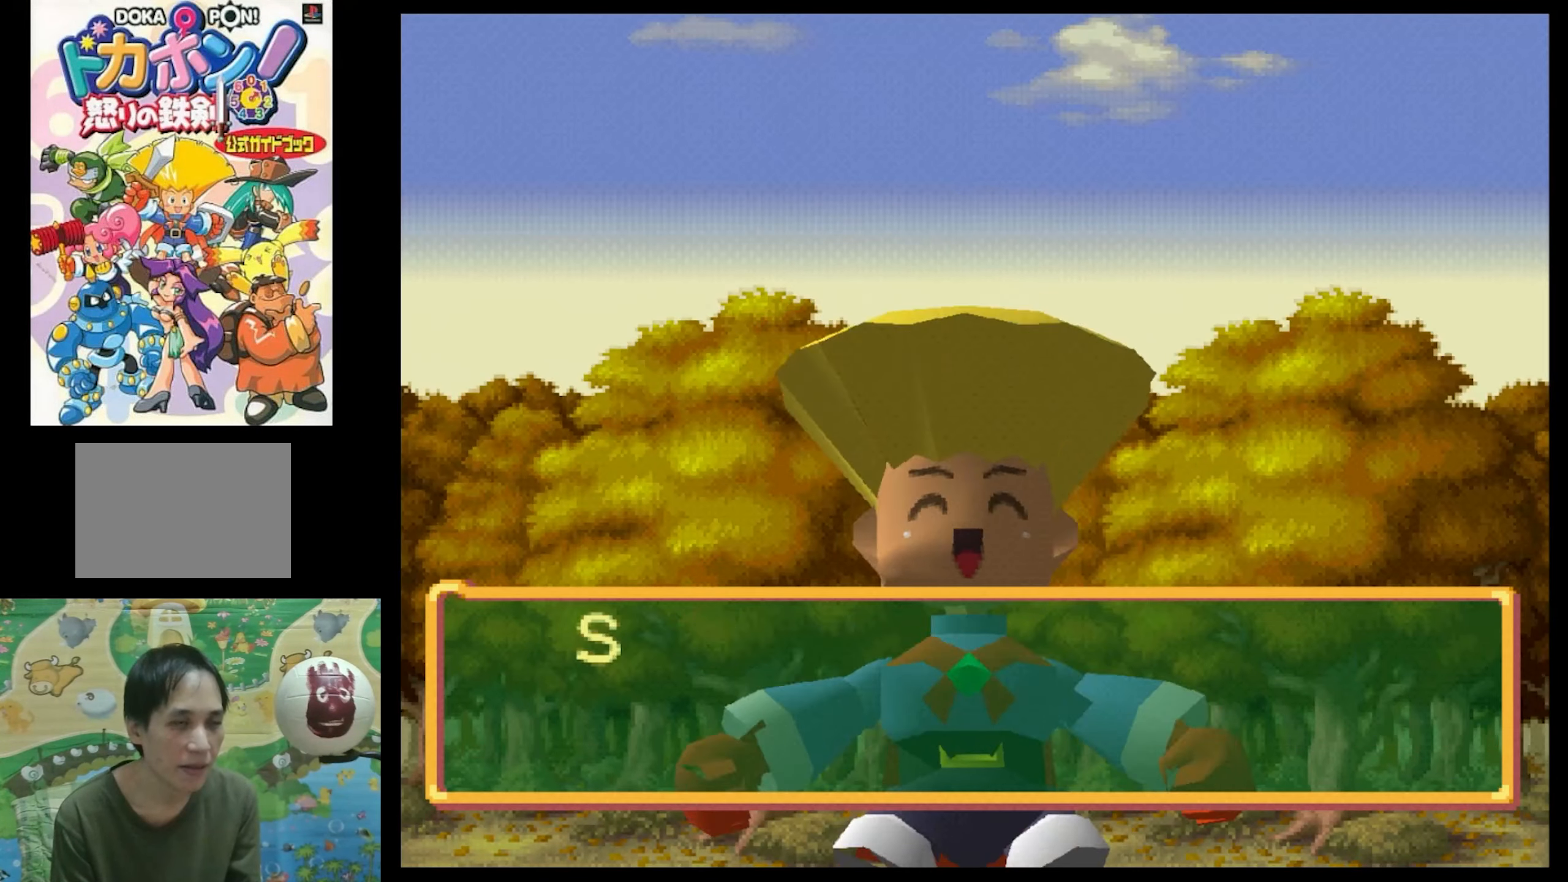
{"buttons": ["CIRCLE"], "events": [[117, "CIRCLE", "down"], [200, "CIRCLE", "up"], [317, "CIRCLE", "down"], [383, "CIRCLE", "up"], [383, "CROSS", "down"], [483, "CIRCLE", "down"], [483, "CROSS", "up"]]}
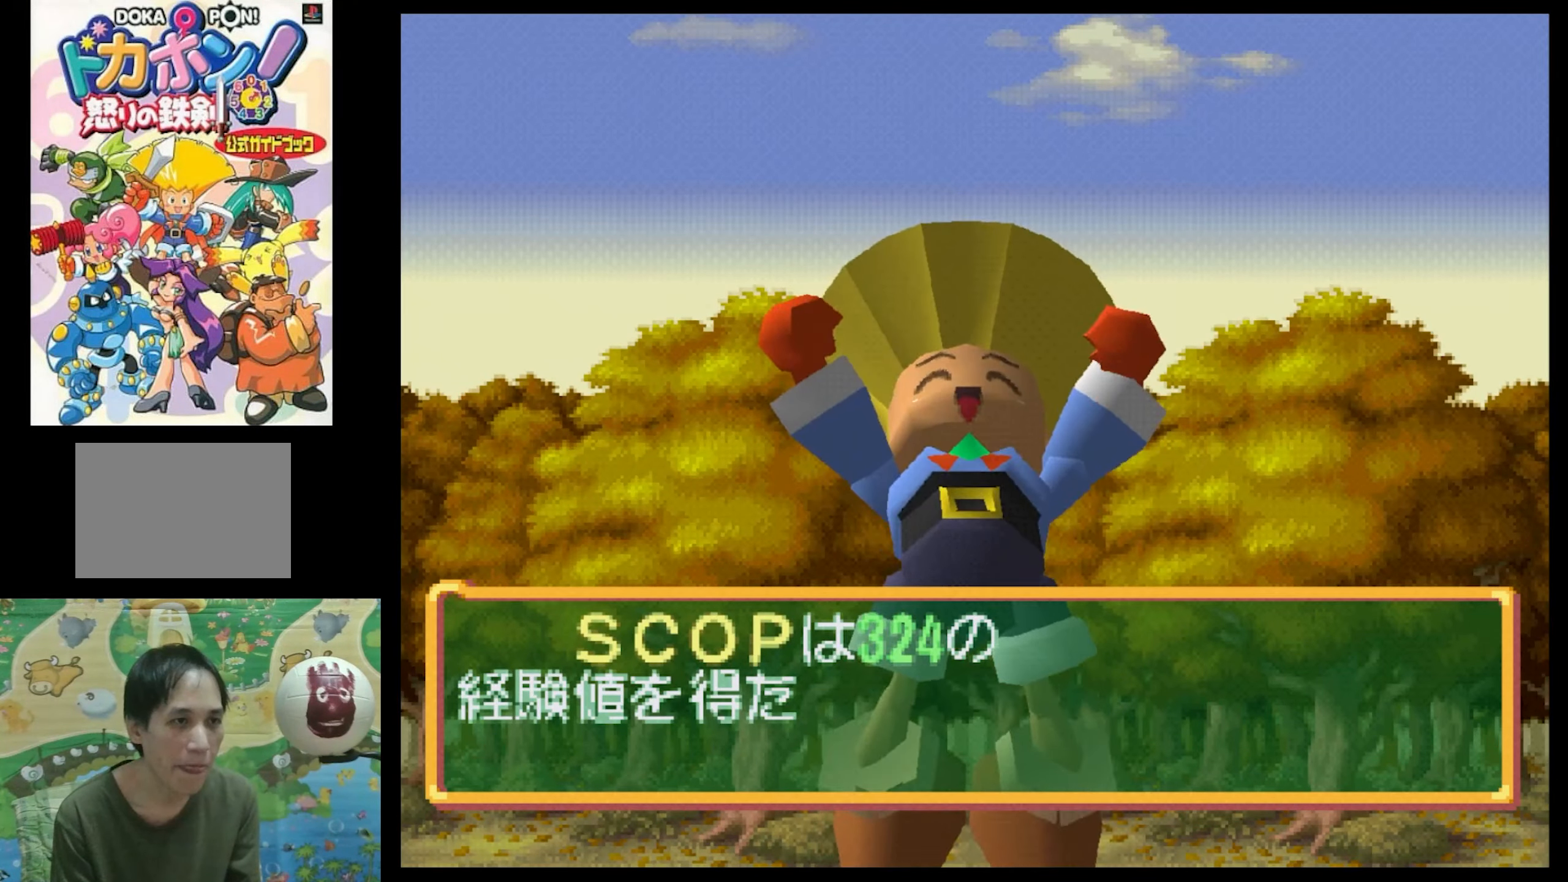
{"buttons": [], "events": [[50, "CIRCLE", "up"]]}
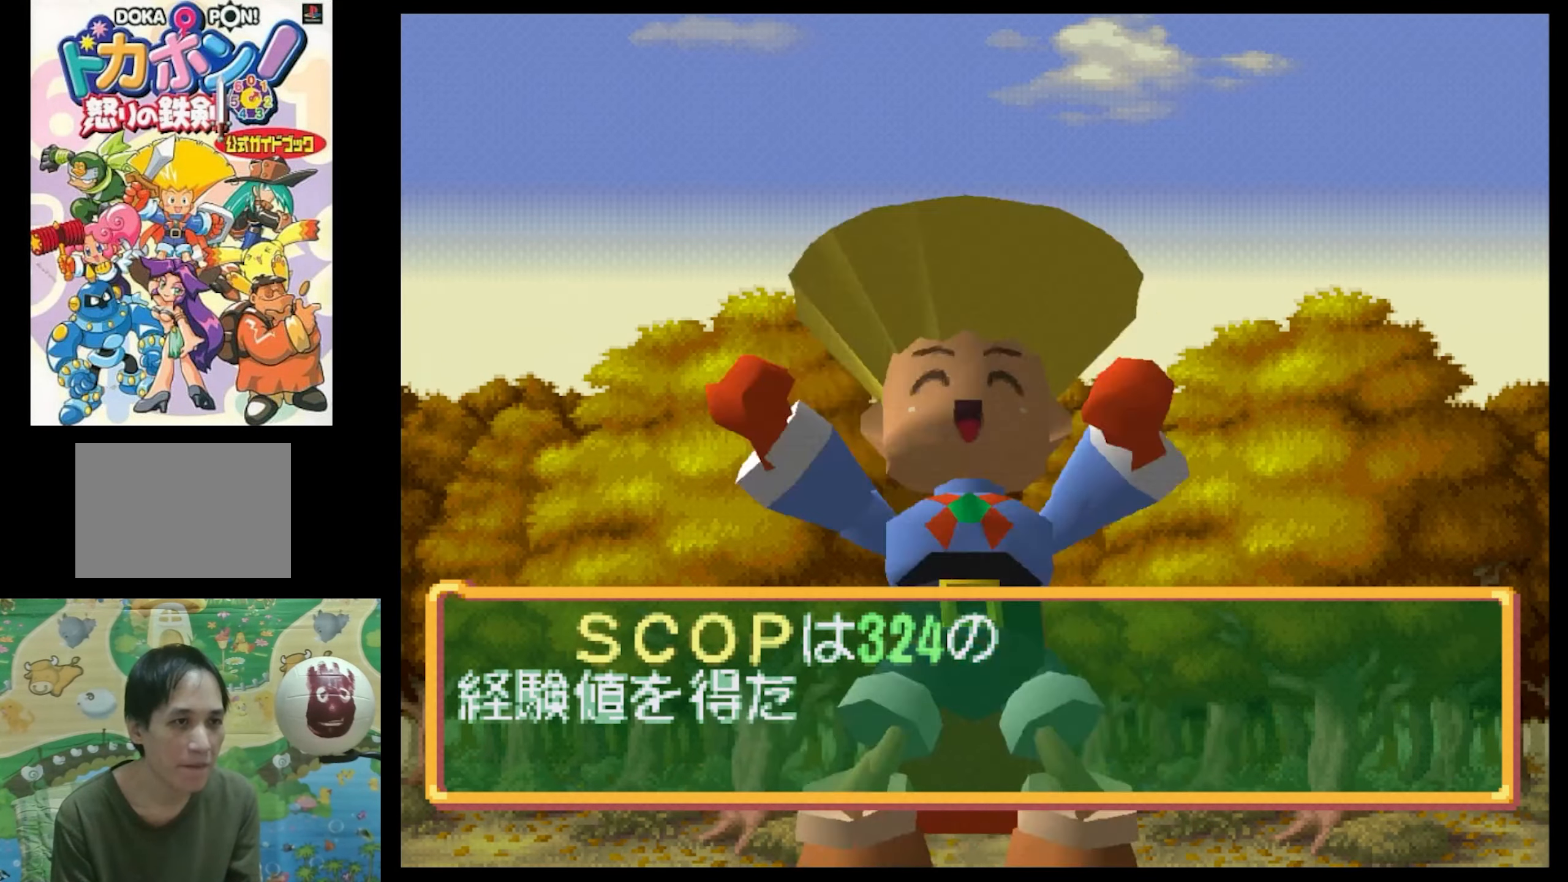
{"buttons": [], "events": [[17, "CIRCLE", "down"], [117, "CIRCLE", "up"], [267, "CIRCLE", "down"], [367, "CIRCLE", "up"]]}
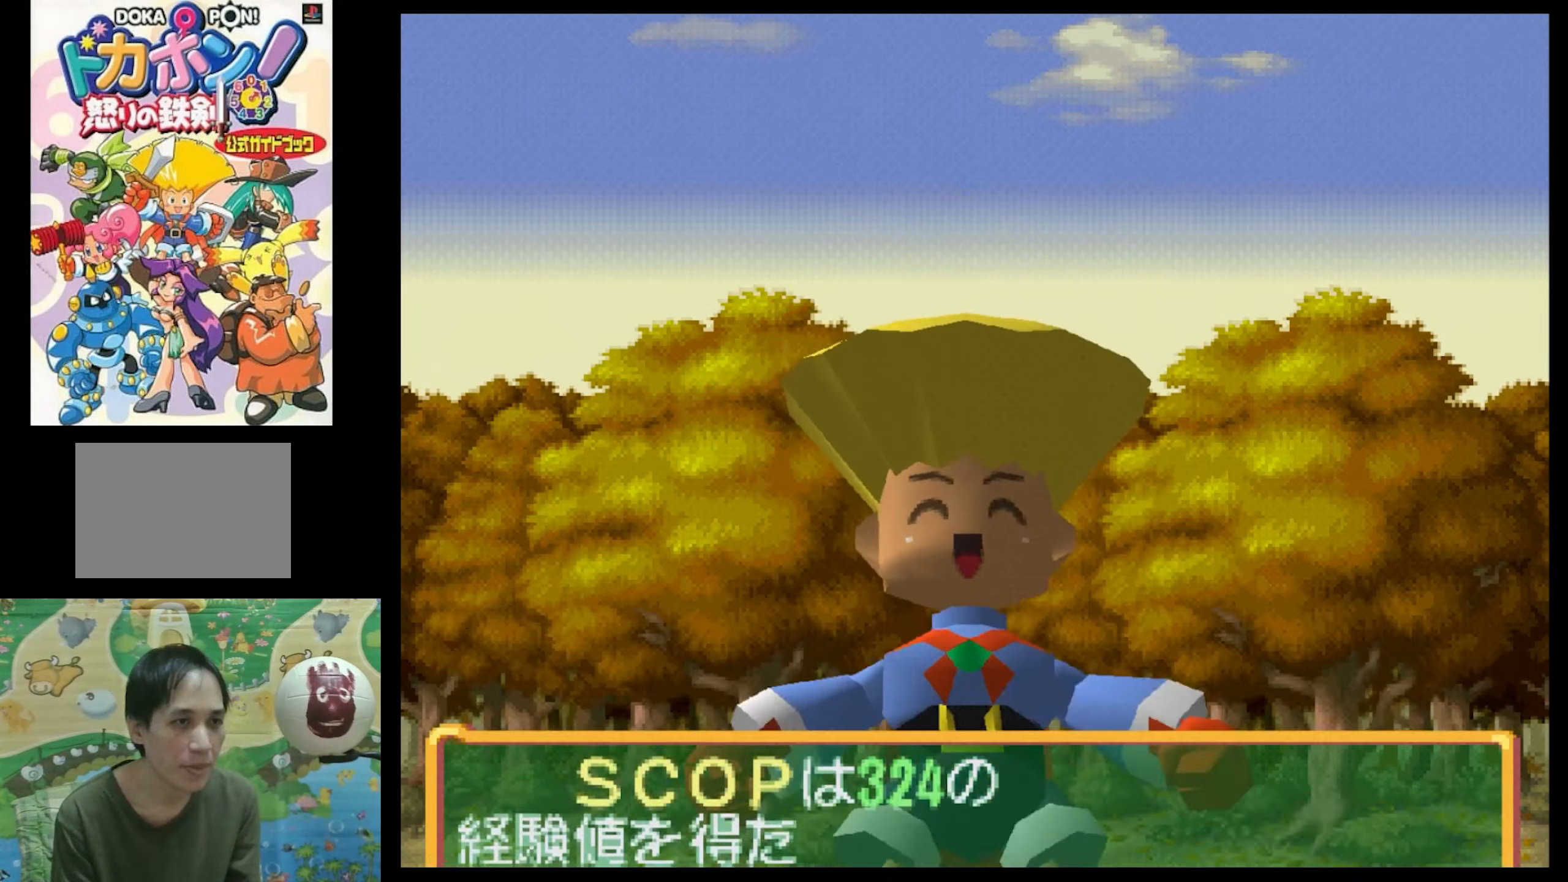
{"buttons": [], "events": [[50, "CIRCLE", "down"], [84, "CIRCLE", "up"], [234, "CIRCLE", "down"], [367, "CIRCLE", "up"]]}
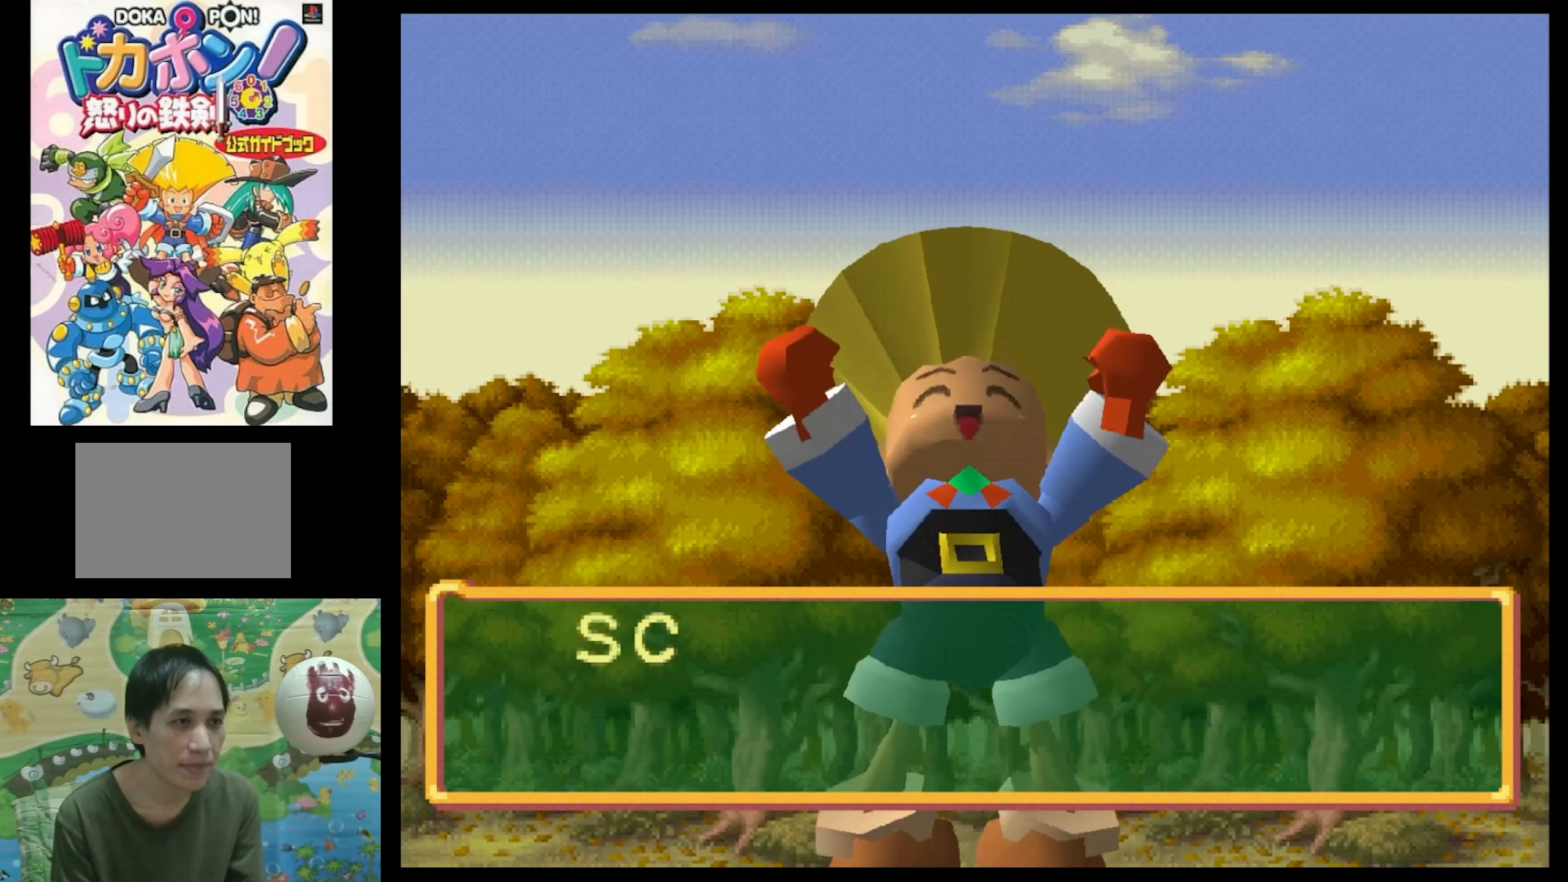
{"buttons": [], "events": []}
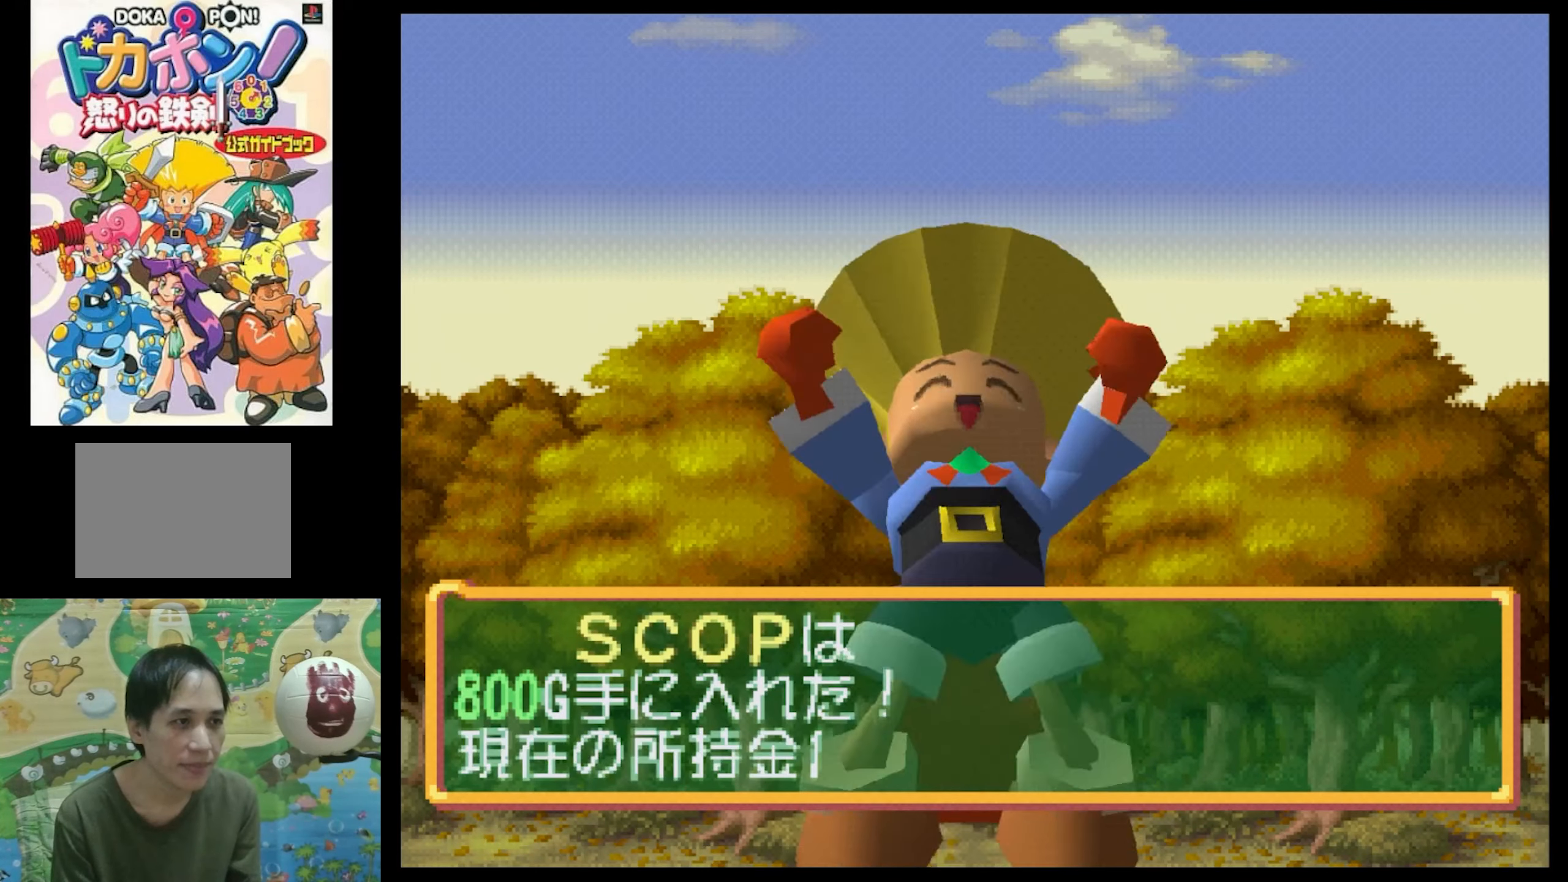
{"buttons": [], "events": [[234, "CIRCLE", "down"], [317, "CIRCLE", "up"], [417, "CIRCLE", "down"], [500, "CIRCLE", "up"]]}
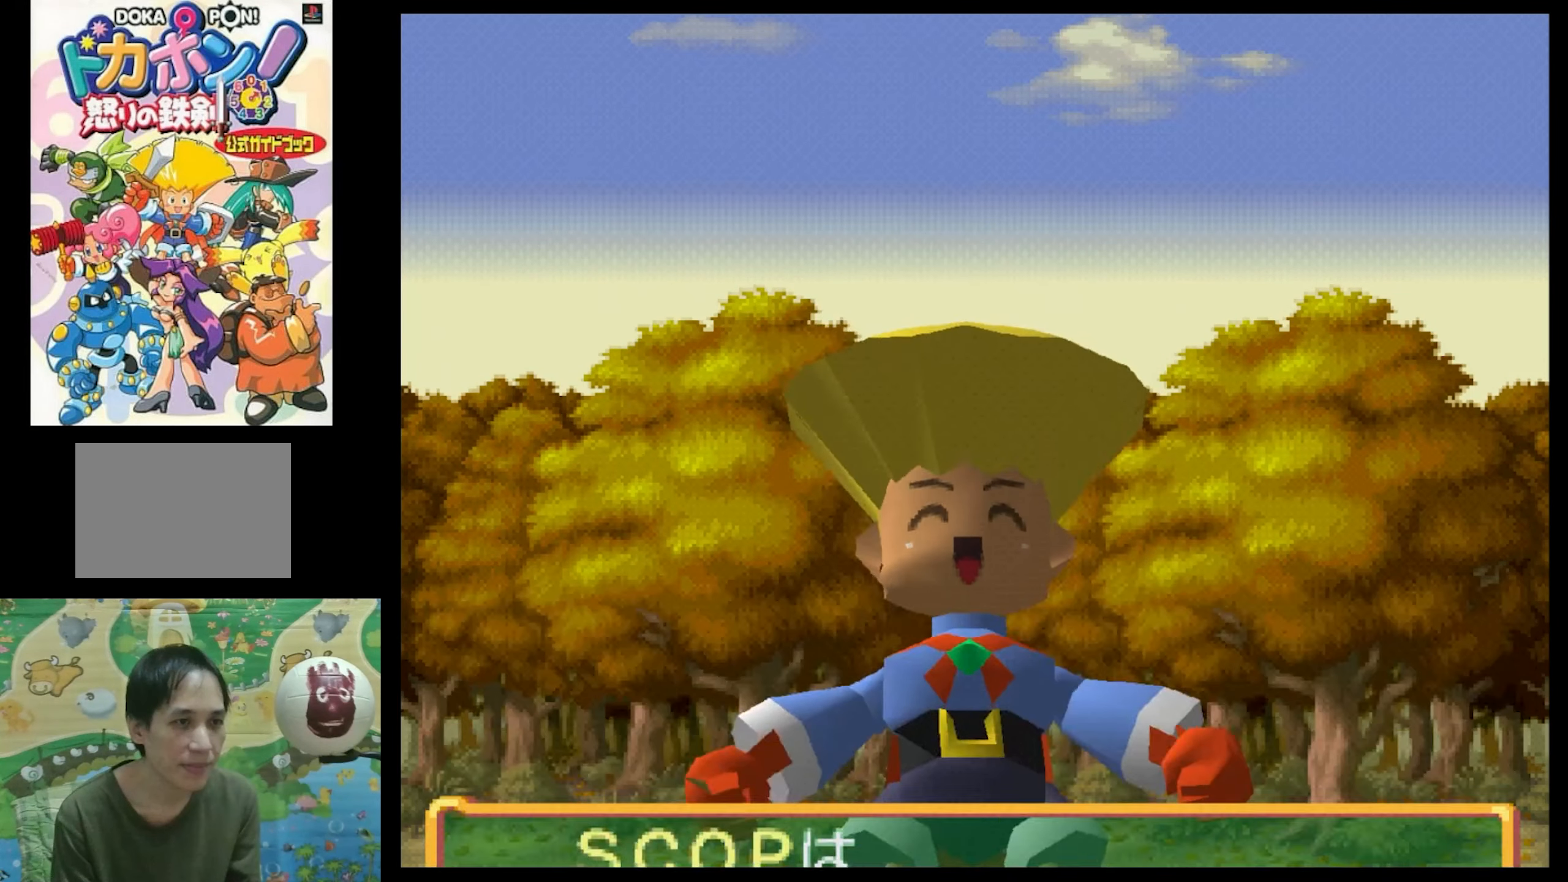
{"buttons": [], "events": [[117, "CIRCLE", "down"], [217, "CIRCLE", "up"], [284, "CIRCLE", "down"], [400, "CIRCLE", "up"]]}
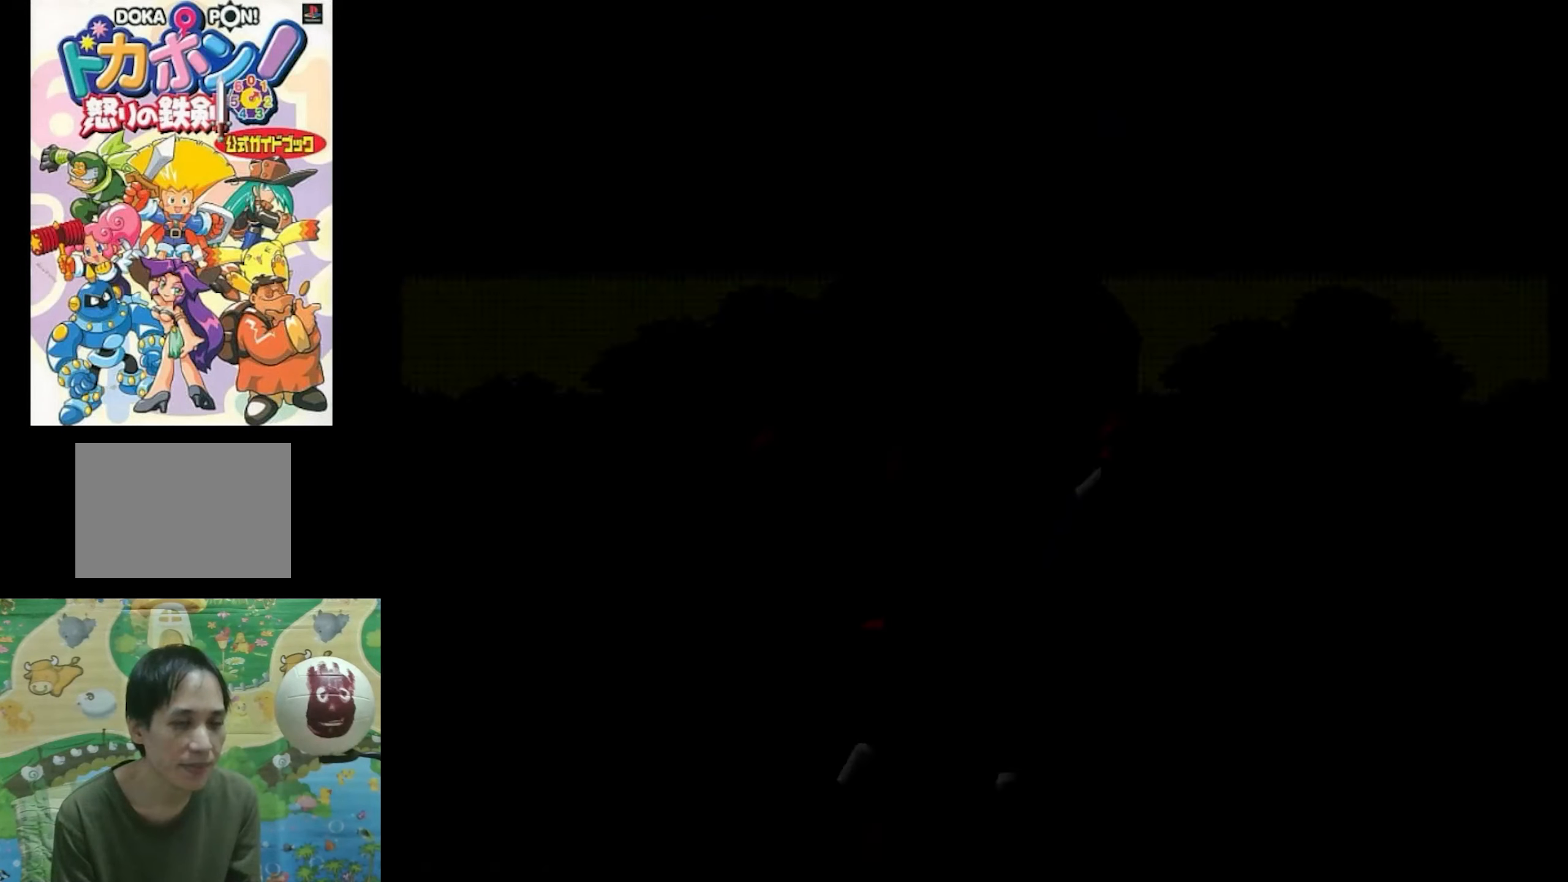
{"buttons": [], "events": [[34, "CIRCLE", "down"], [134, "CIRCLE", "up"]]}
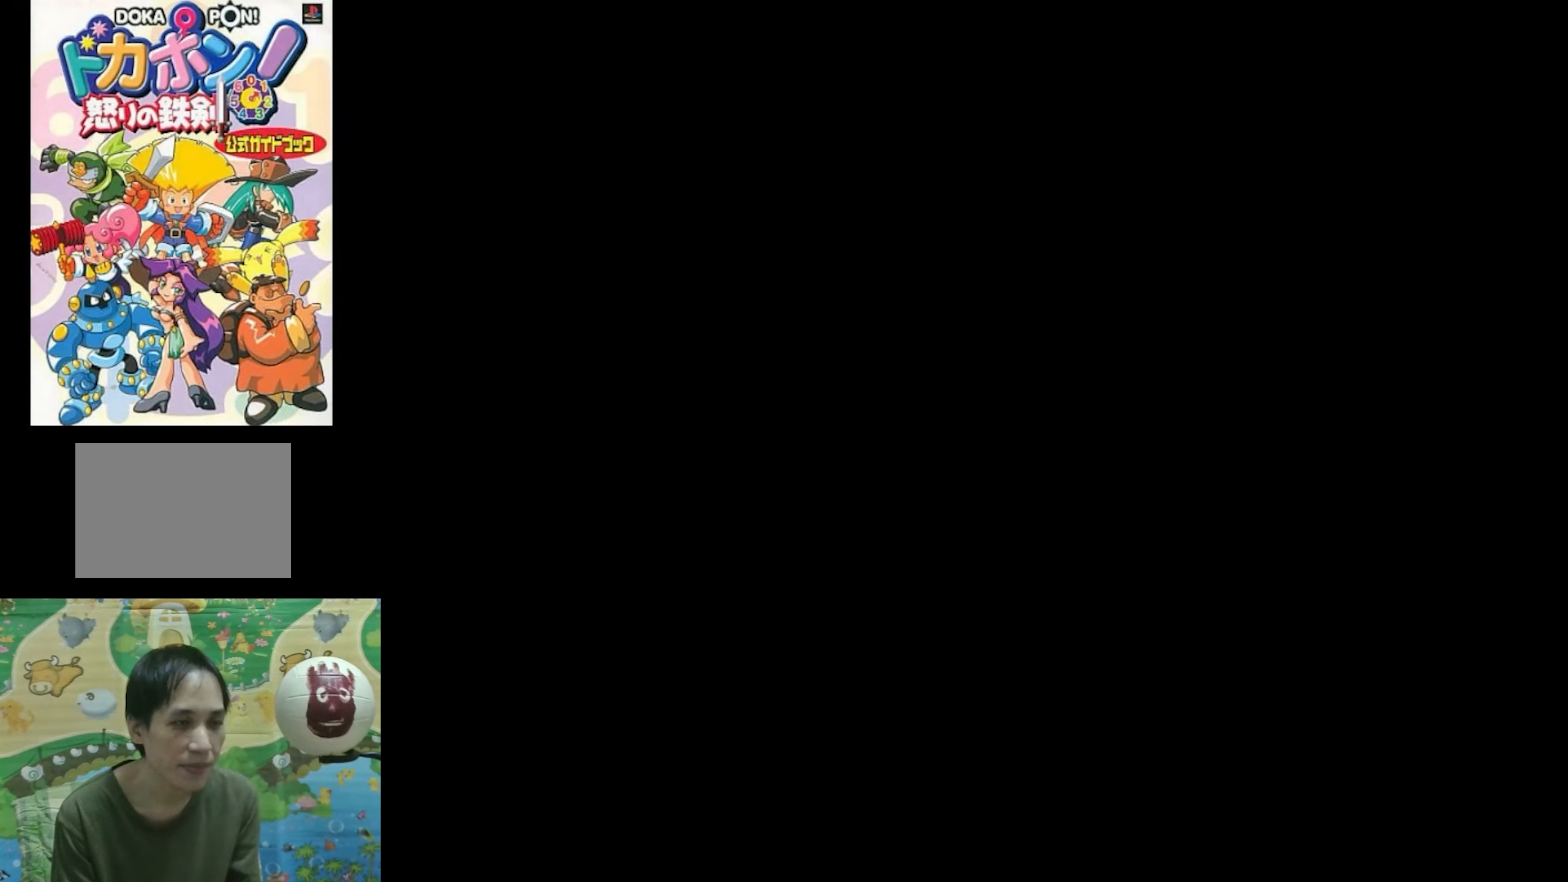
{"buttons": [], "events": []}
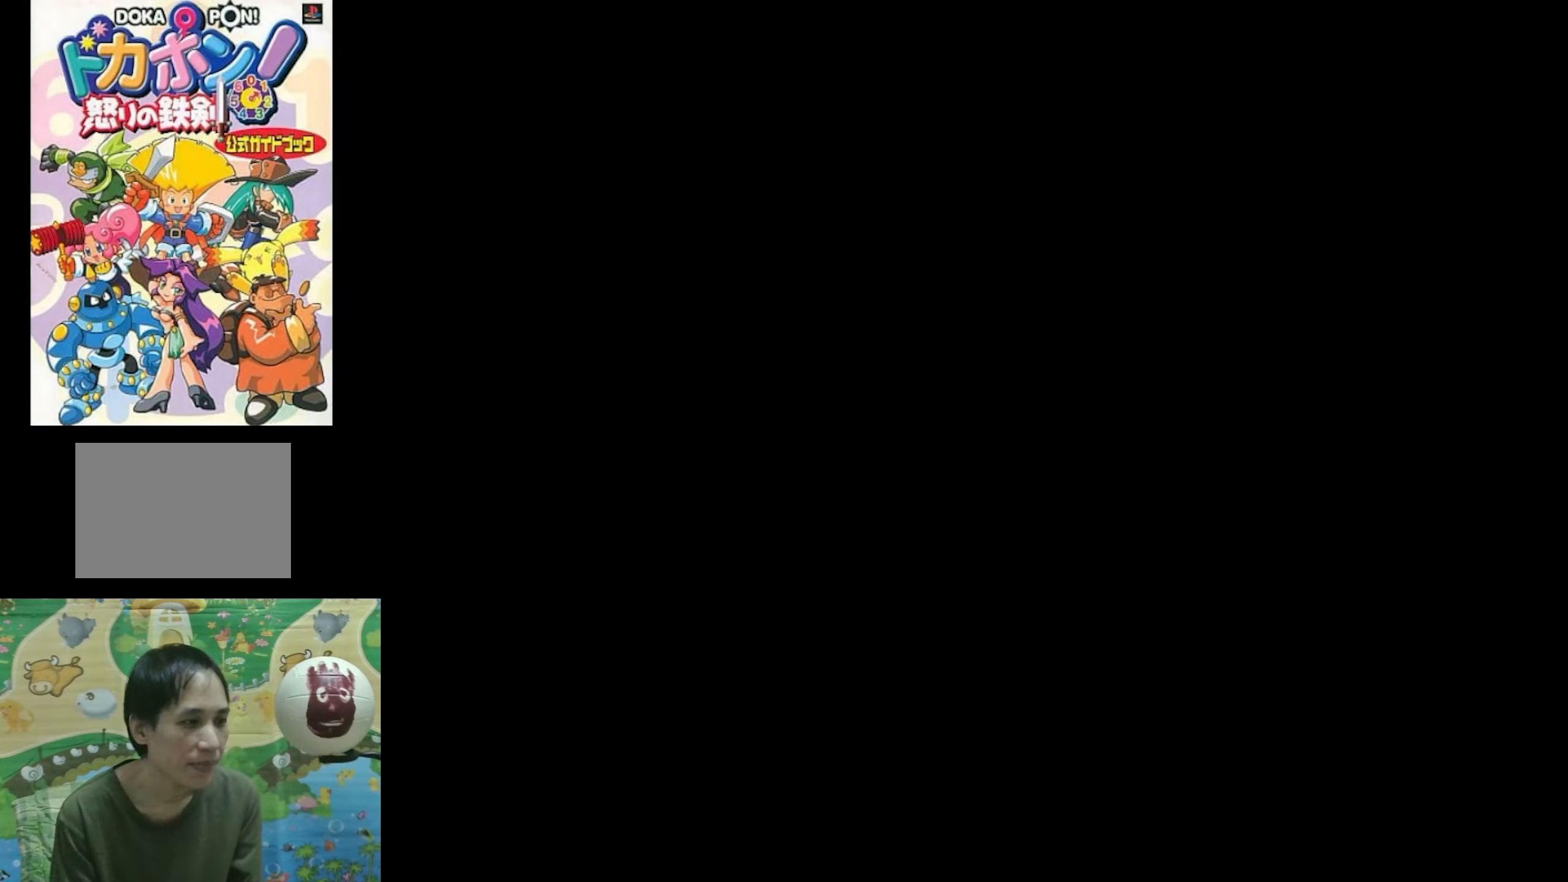
{"buttons": [], "events": []}
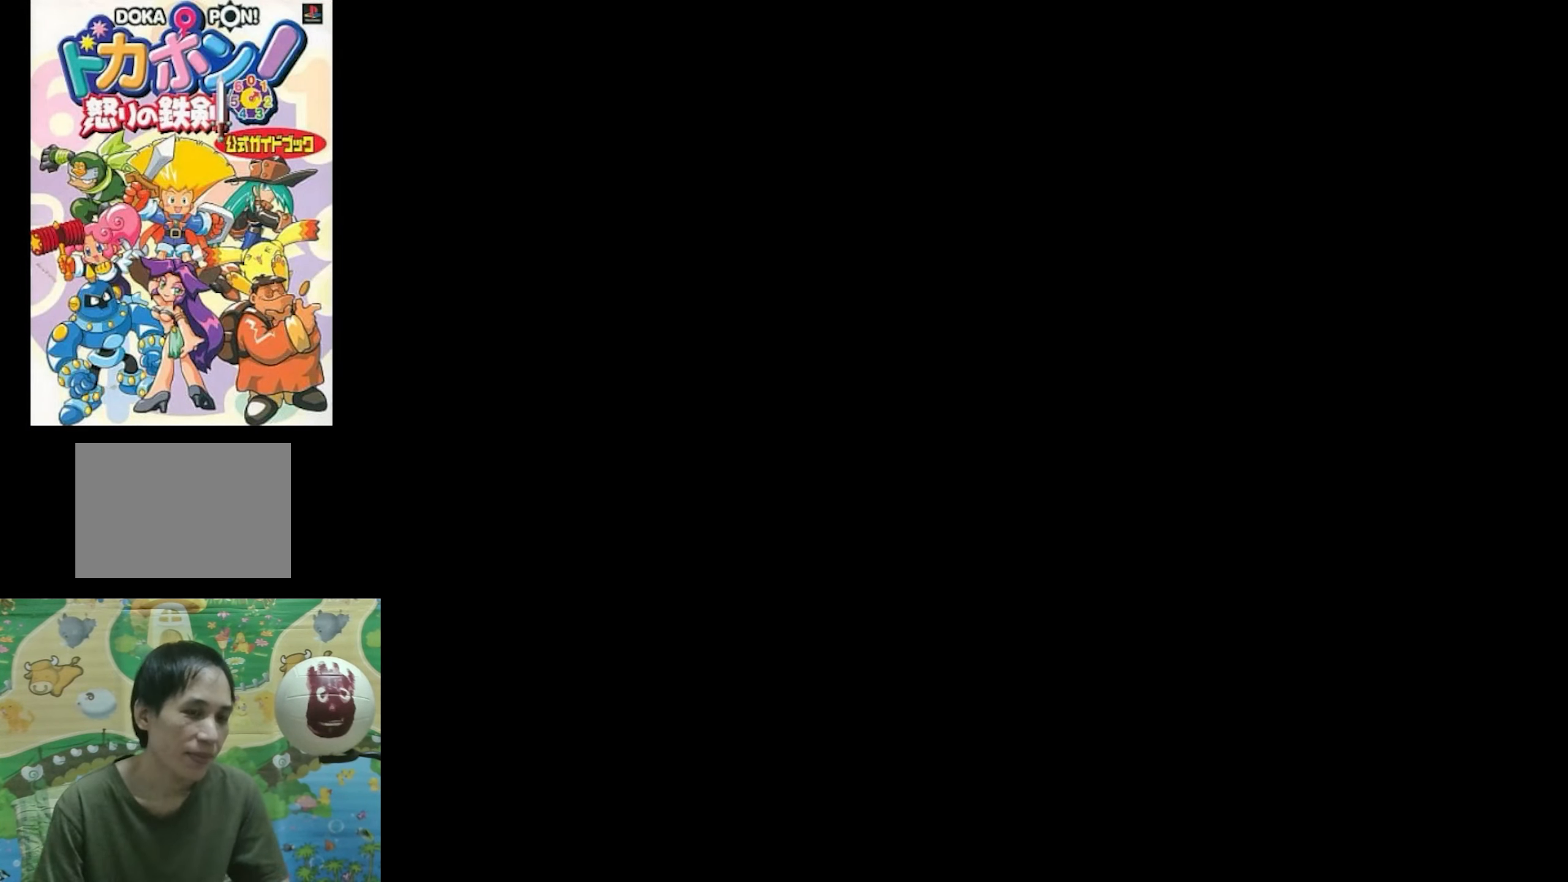
{"buttons": [], "events": []}
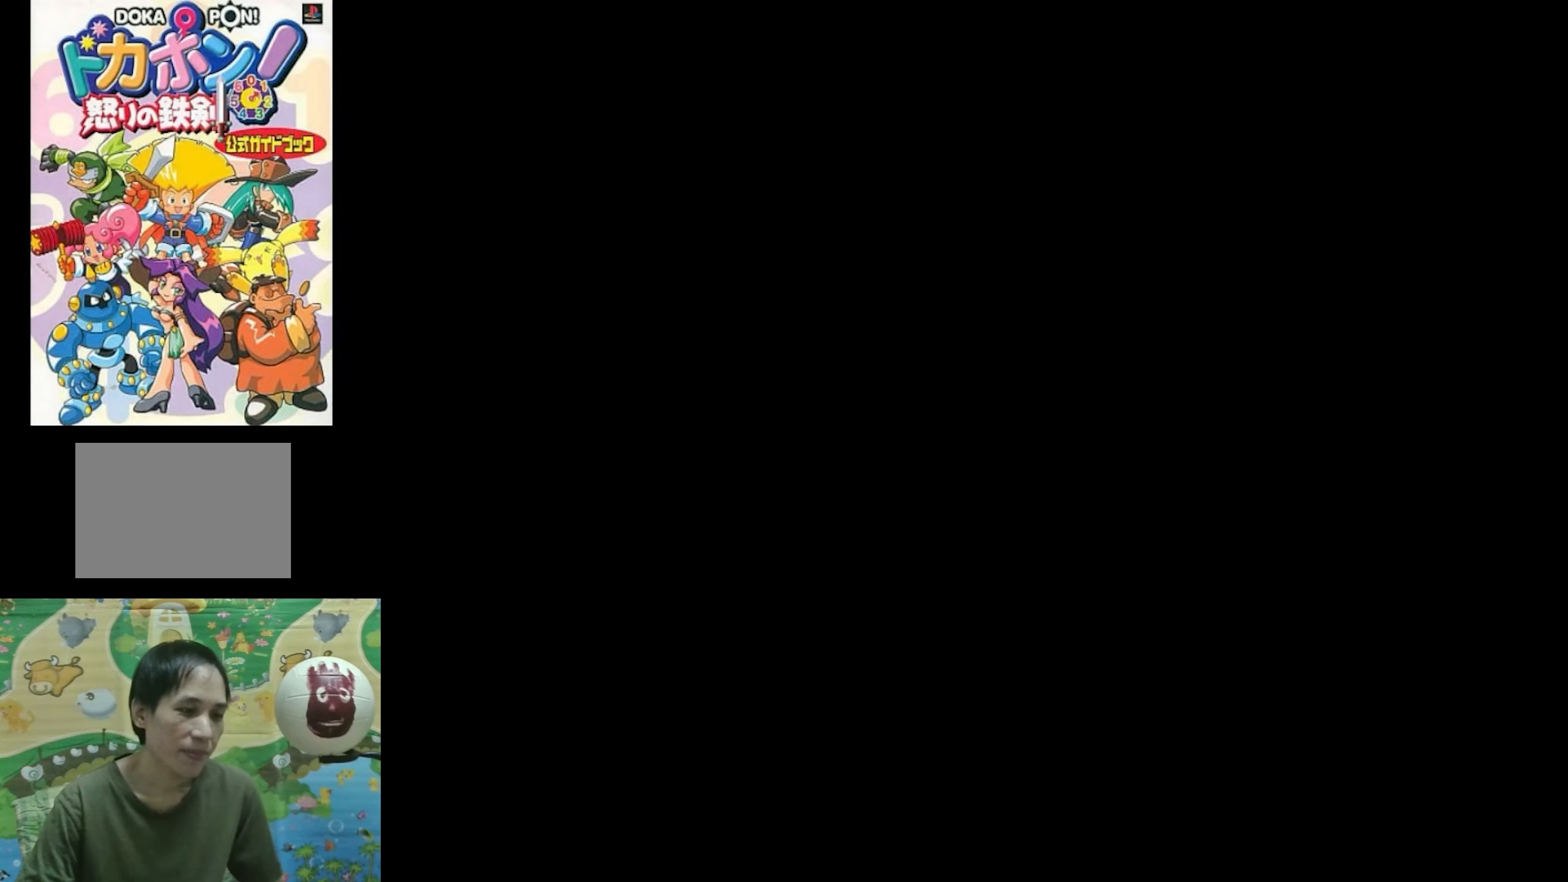
{"buttons": [], "events": []}
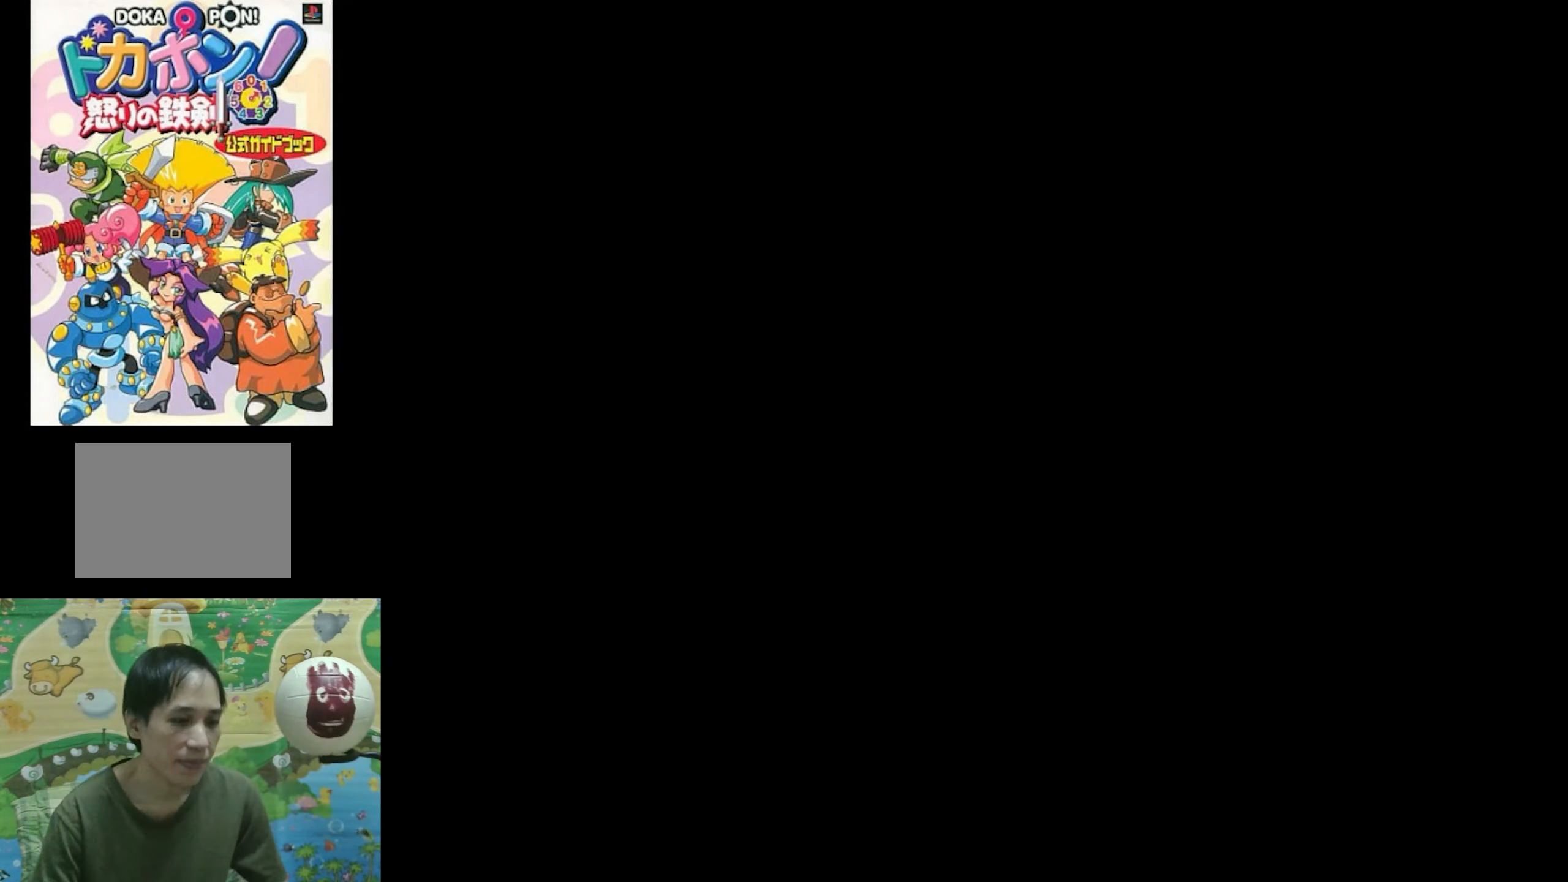
{"buttons": [], "events": []}
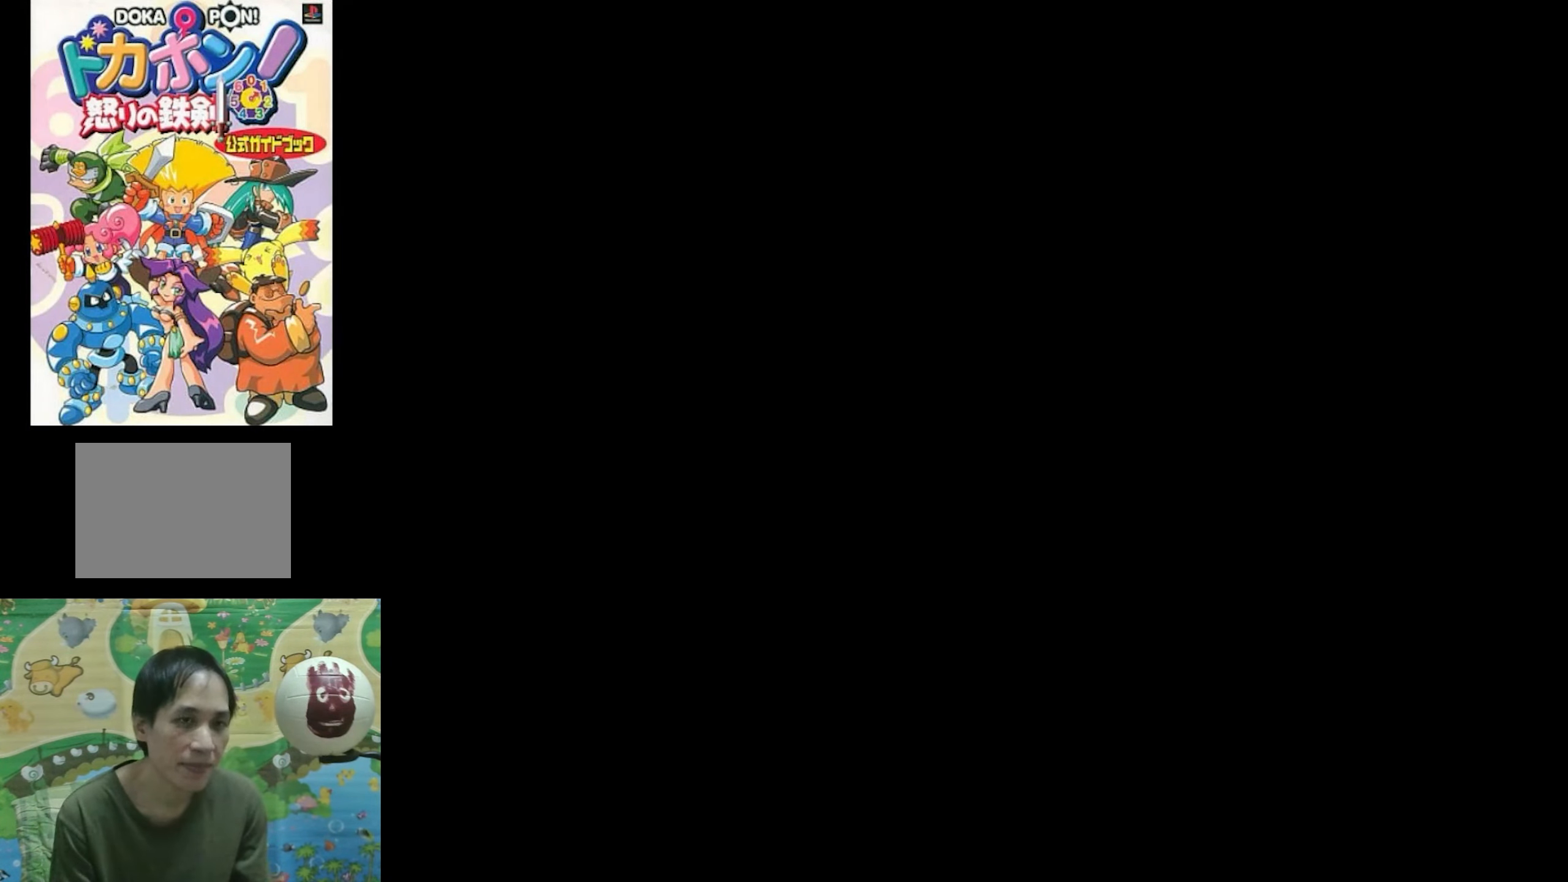
{"buttons": [], "events": []}
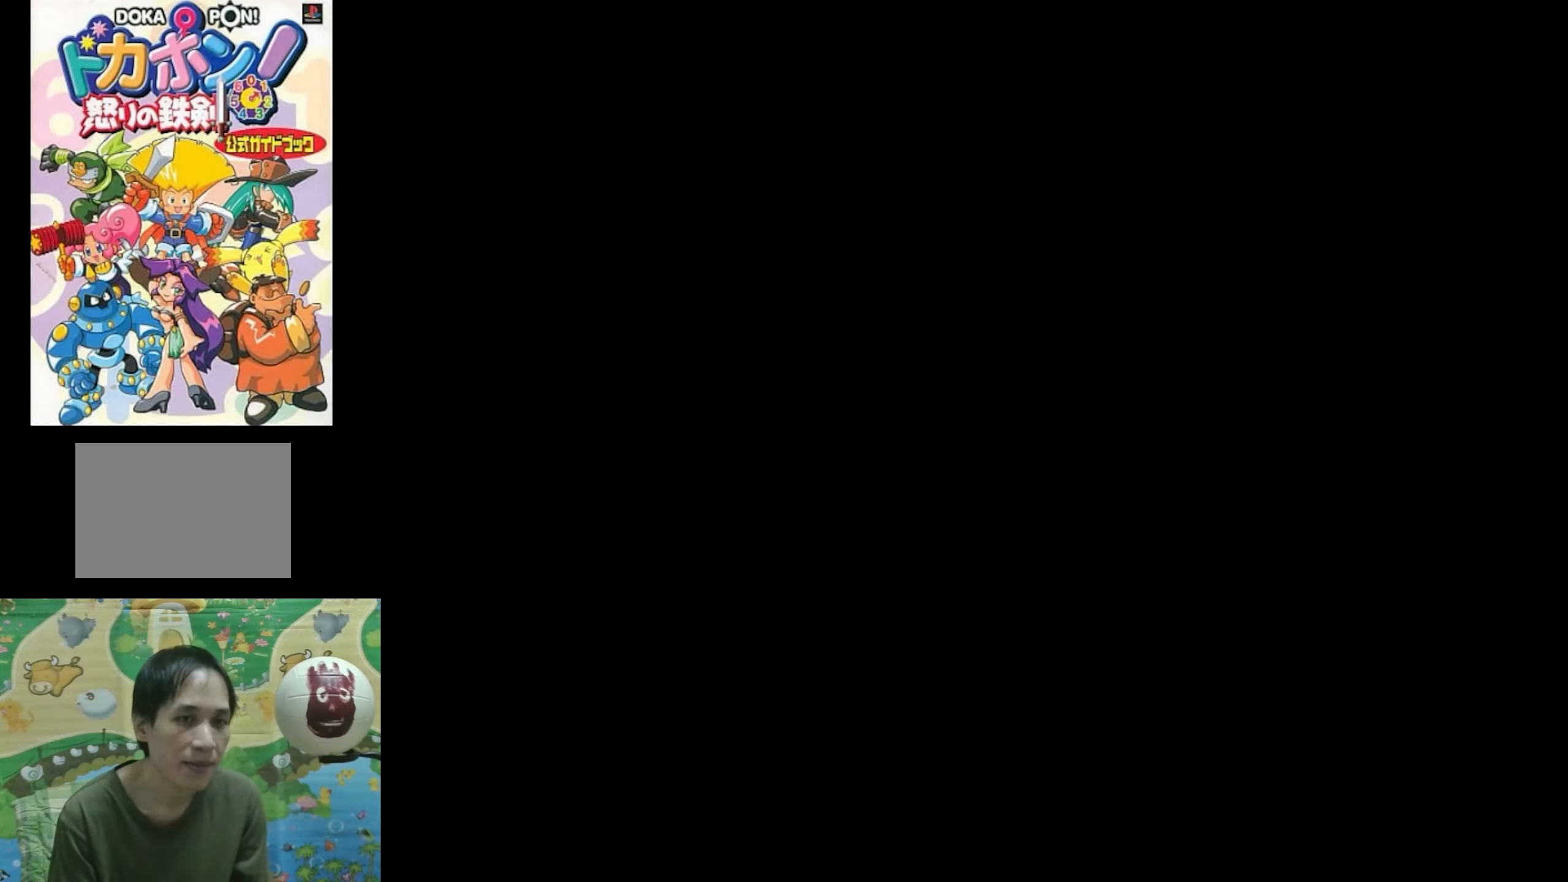
{"buttons": [], "events": []}
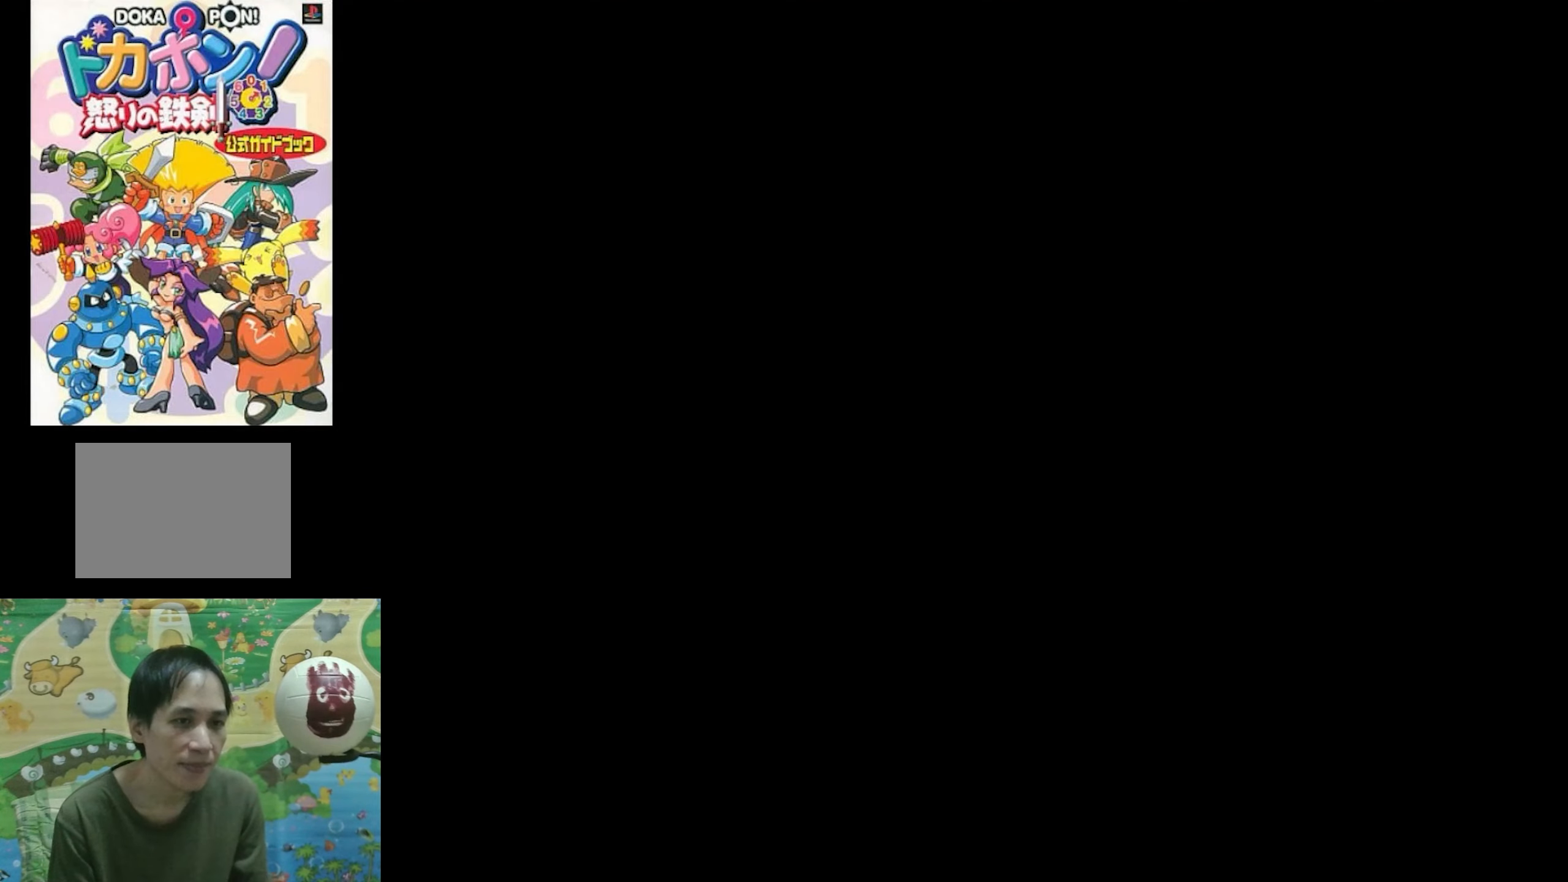
{"buttons": [], "events": []}
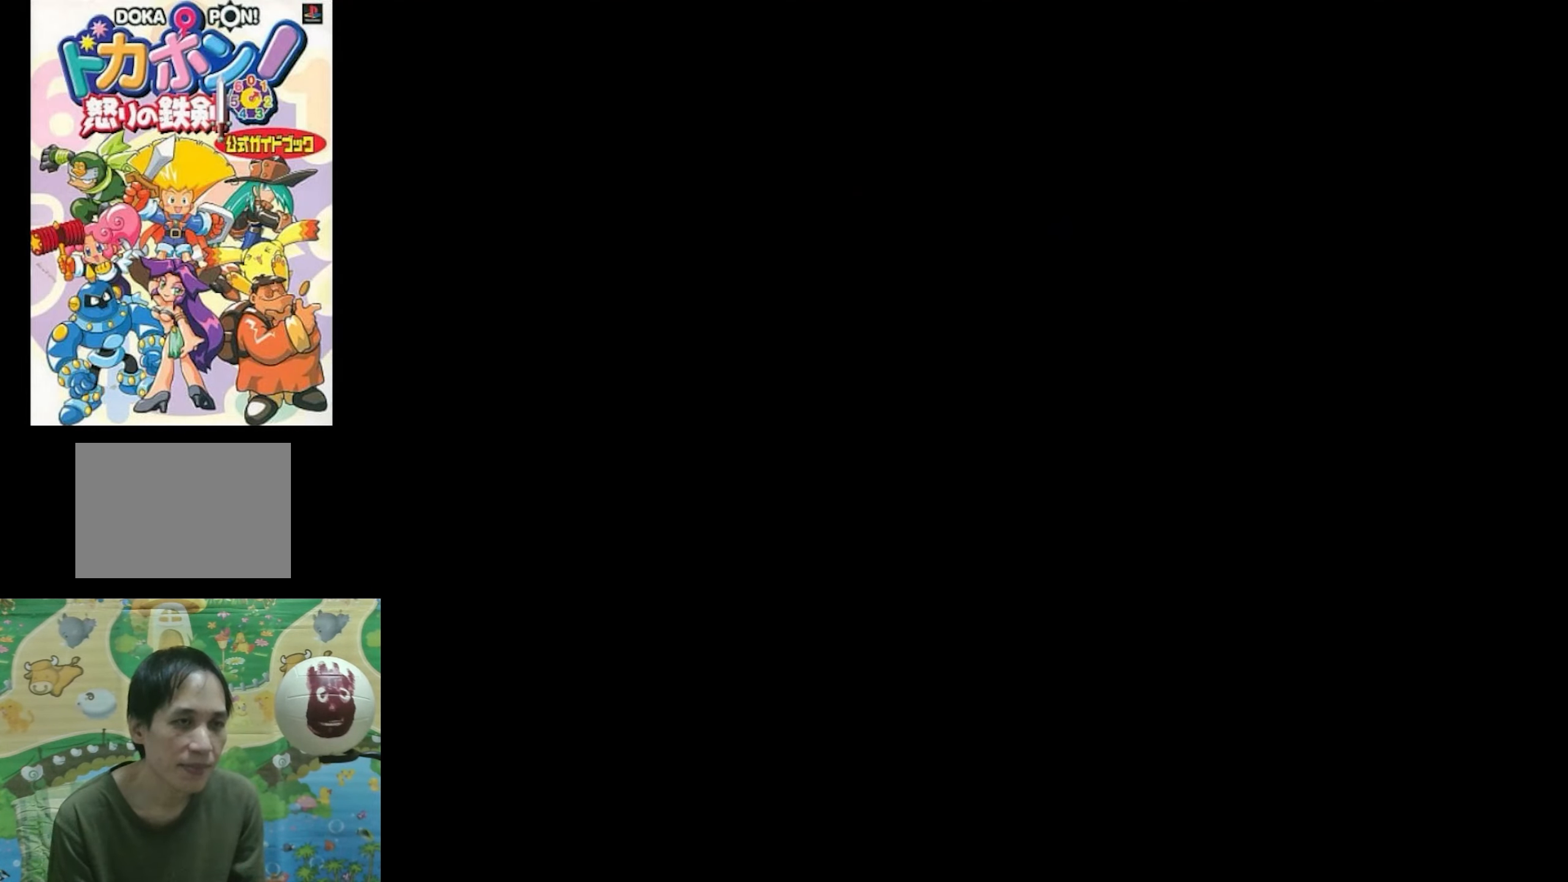
{"buttons": [], "events": []}
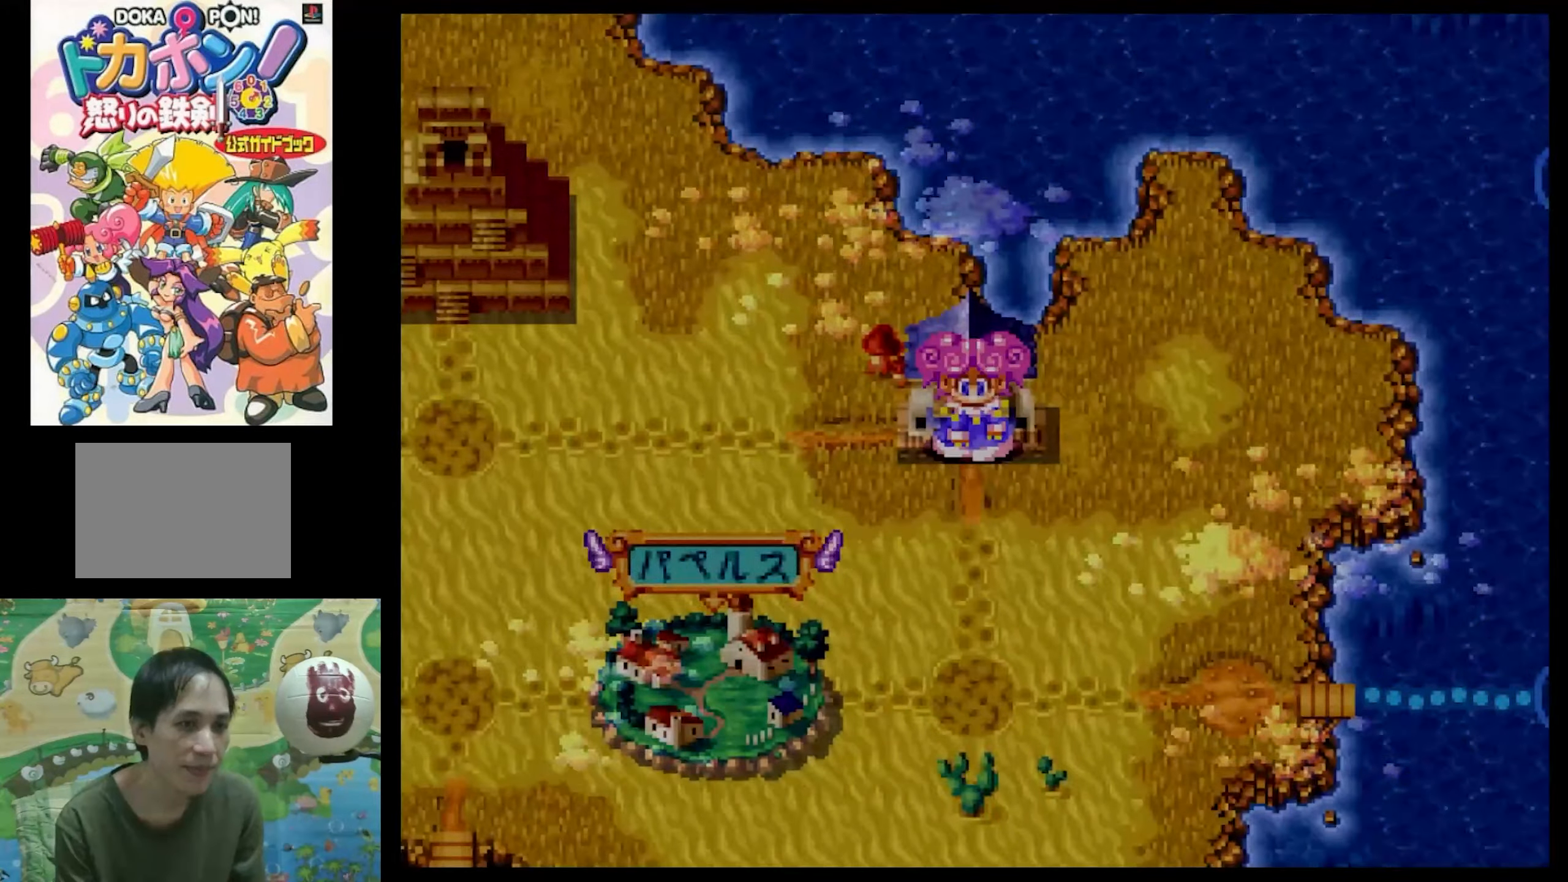
{"buttons": [], "events": []}
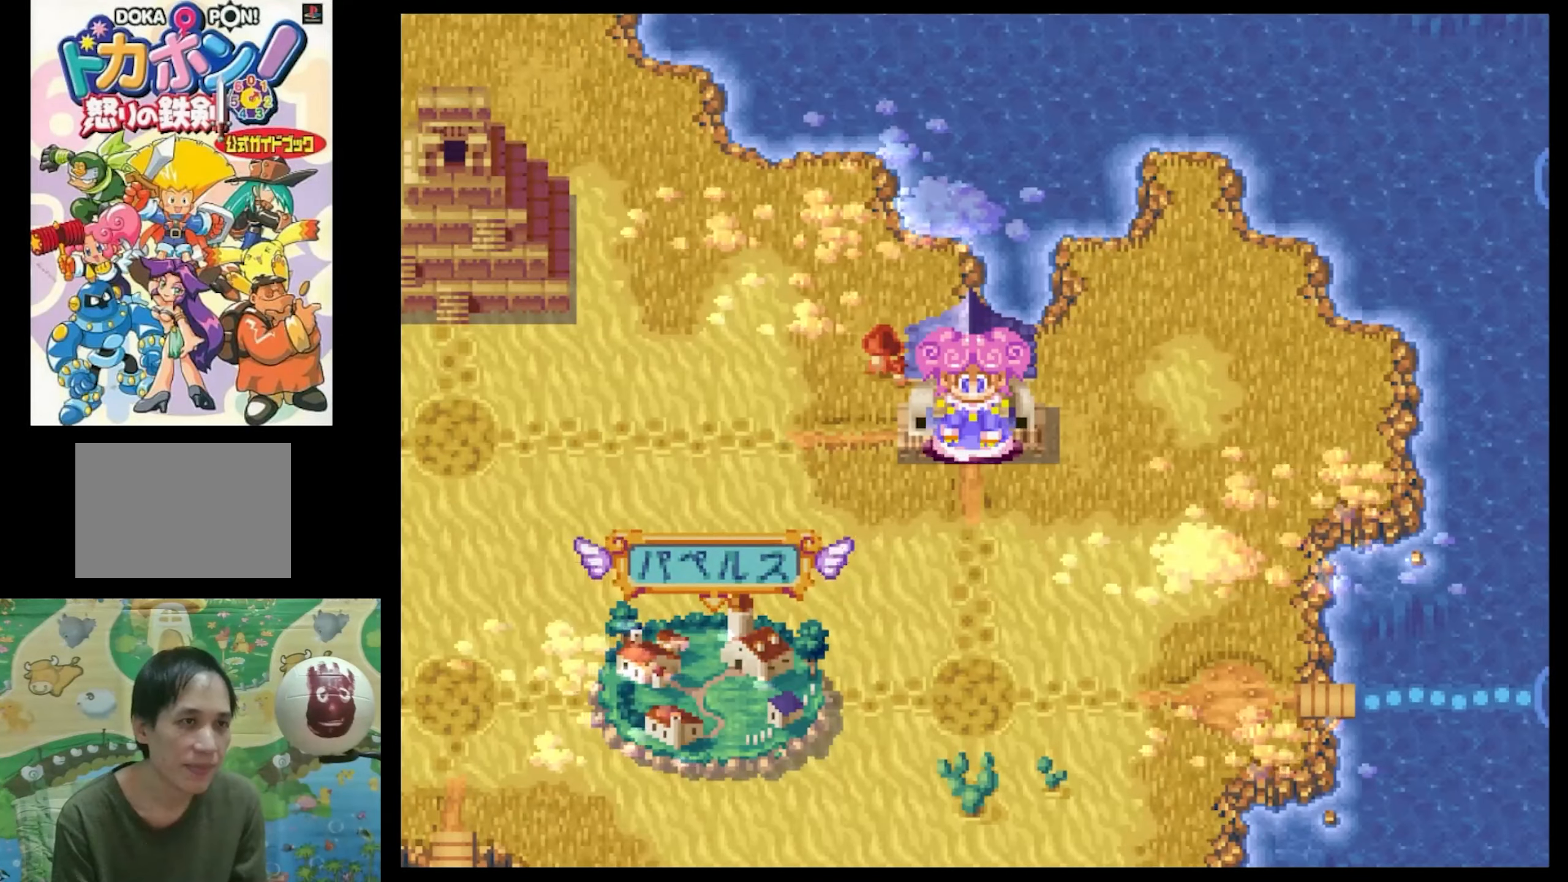
{"buttons": [], "events": [[83, "CIRCLE", "down"], [183, "CIRCLE", "up"], [333, "CIRCLE", "down"], [383, "CIRCLE", "up"]]}
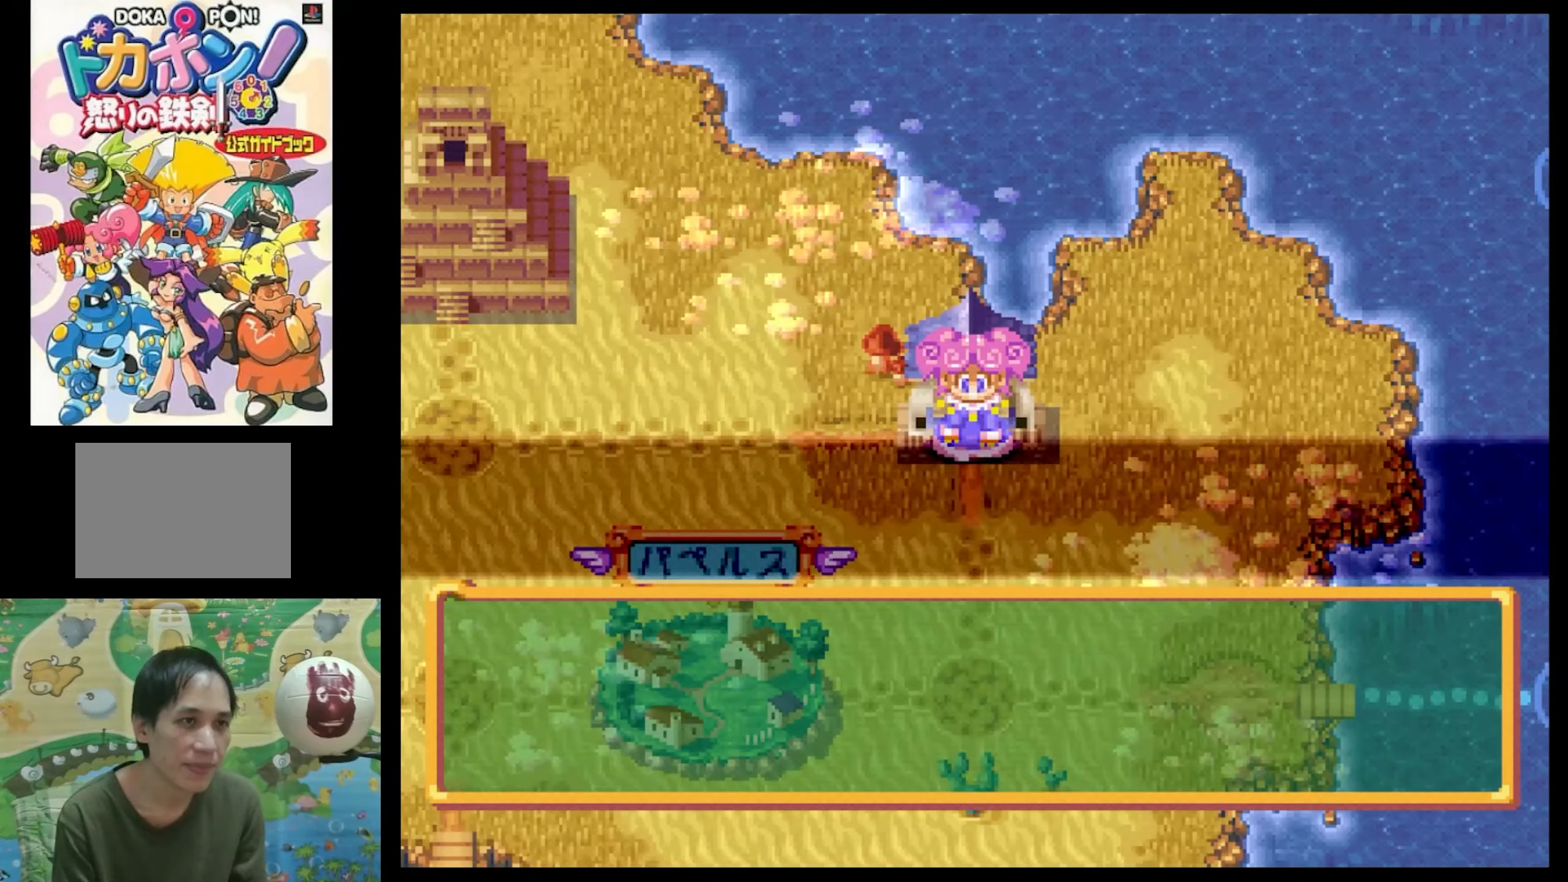
{"buttons": [], "events": [[183, "CIRCLE", "down"], [266, "CIRCLE", "up"], [400, "CIRCLE", "down"], [483, "CIRCLE", "up"]]}
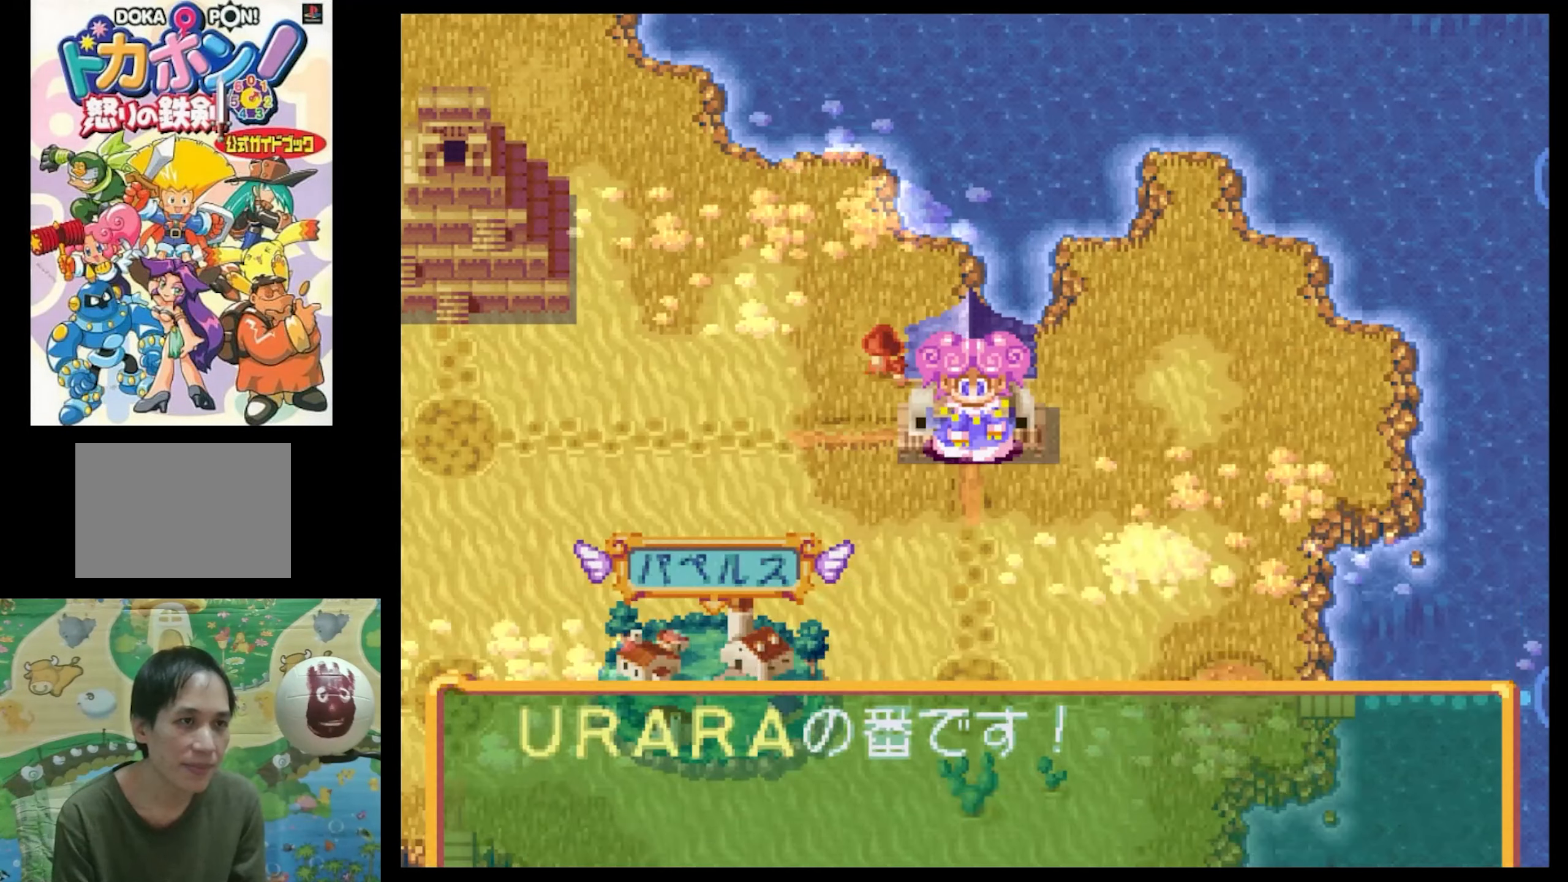
{"buttons": [], "events": []}
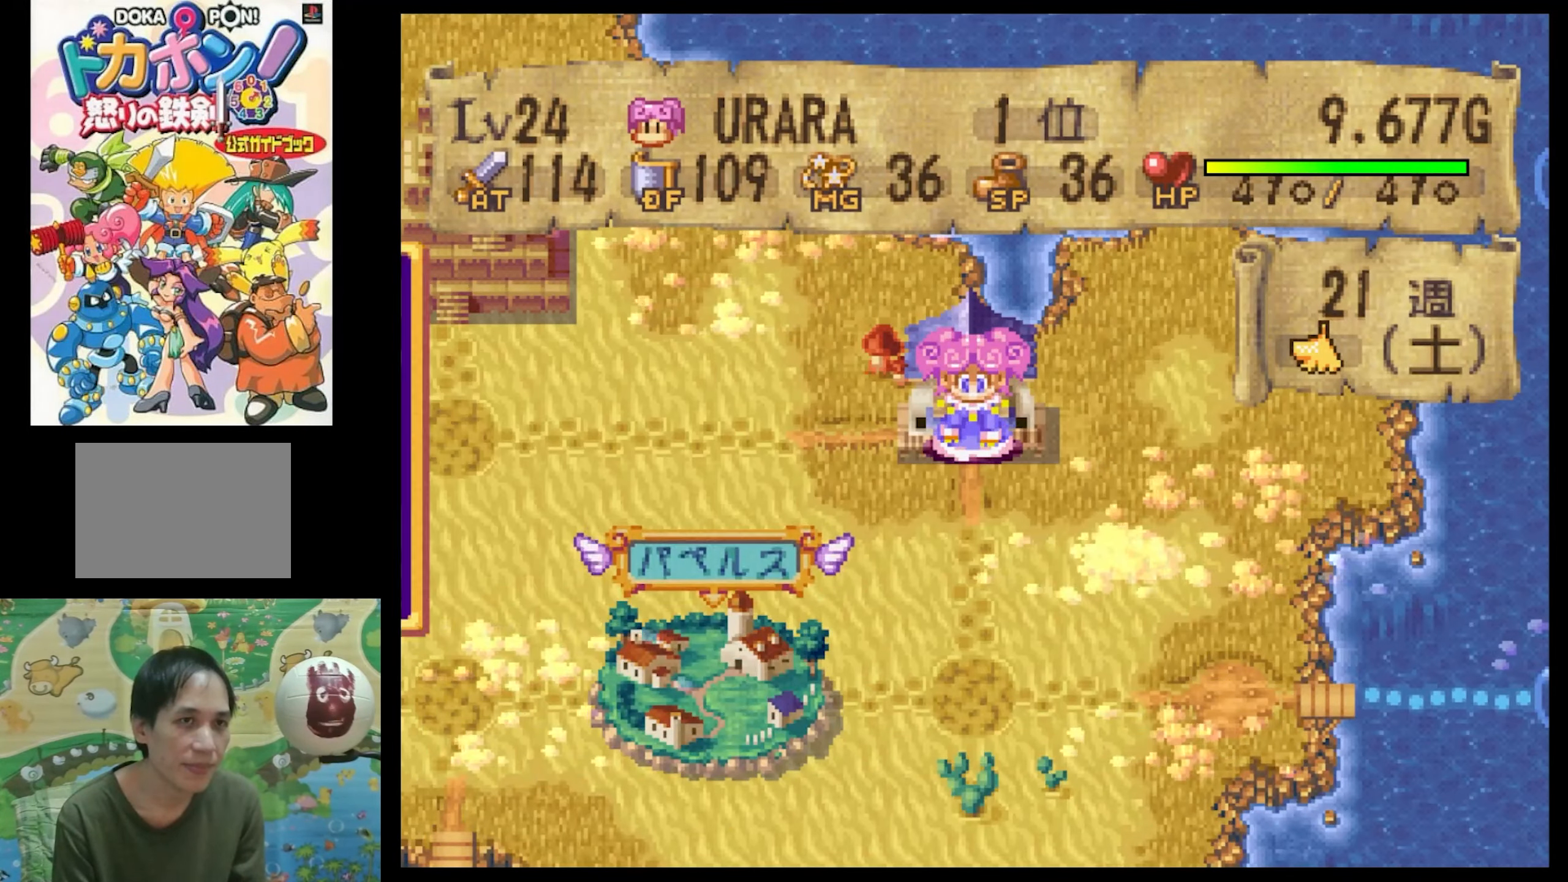
{"buttons": ["DPAD_DOWN"], "events": [[183, "DPAD_DOWN", "down"], [316, "DPAD_DOWN", "up"], [383, "DPAD_DOWN", "down"]]}